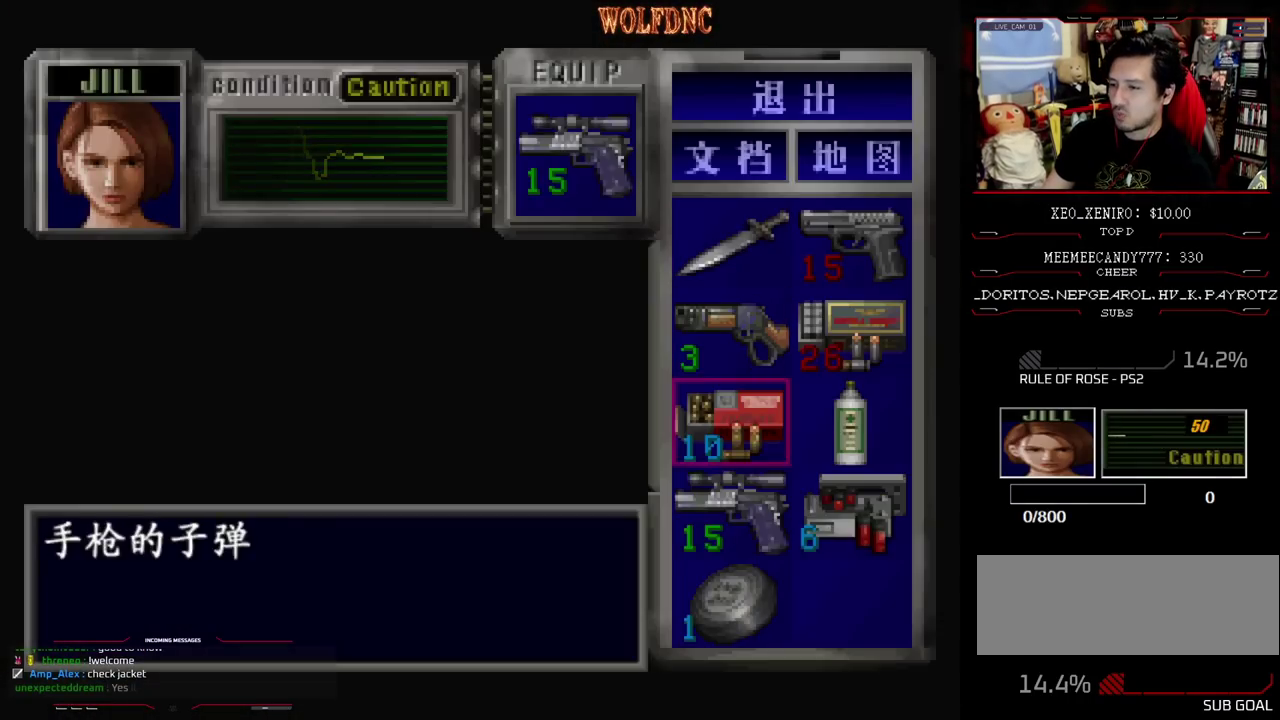
Gameplay with a controller (PlayStation layout); each line is a JSON object with the inputs held at the frame after it. "events" lists button and stick changes between this image and that frame as [ms after this image, input, new state], when the widget could be followed in between. Not read: L3 R3.
{"buttons": [], "events": [[150, "CIRCLE", "down"], [150, "DPAD_DOWN", "up"], [300, "CIRCLE", "up"]]}
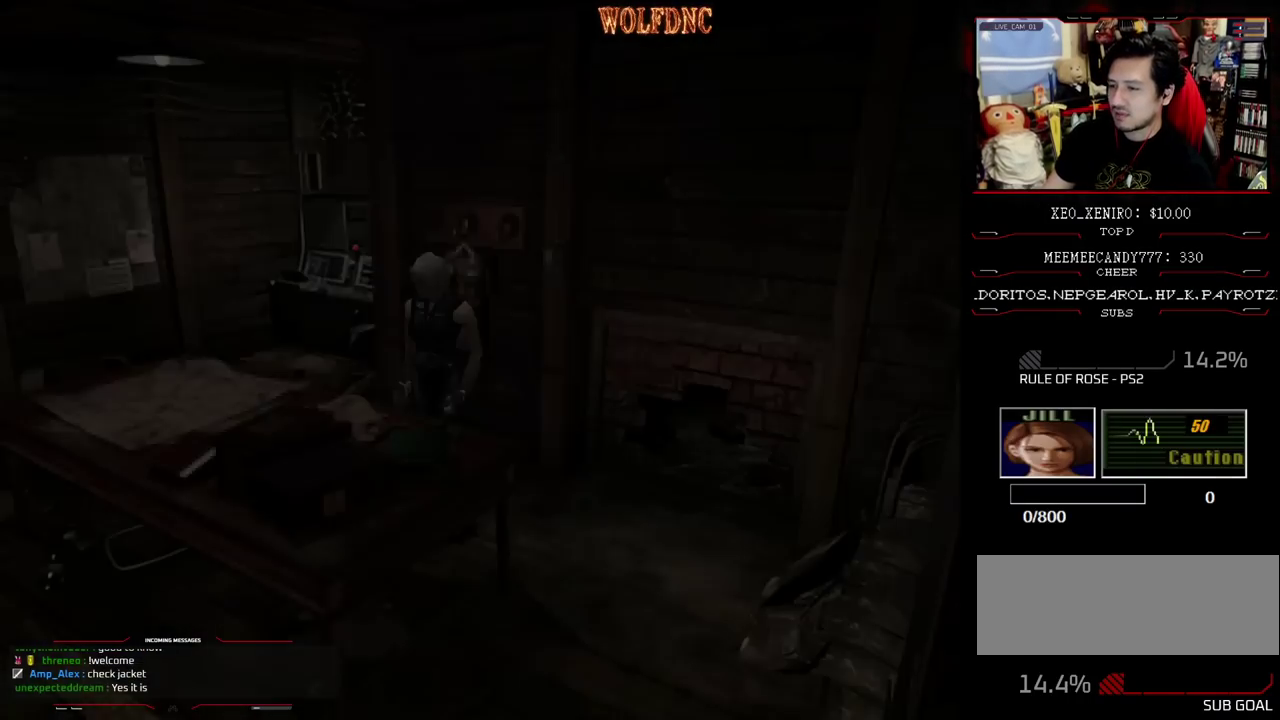
{"buttons": ["CROSS", "SQUARE", "DPAD_UP", "DPAD_RIGHT"], "events": [[50, "DPAD_UP", "down"], [83, "SQUARE", "down"], [233, "DPAD_LEFT", "down"], [367, "DPAD_LEFT", "up"], [417, "CROSS", "down"], [417, "DPAD_RIGHT", "down"]]}
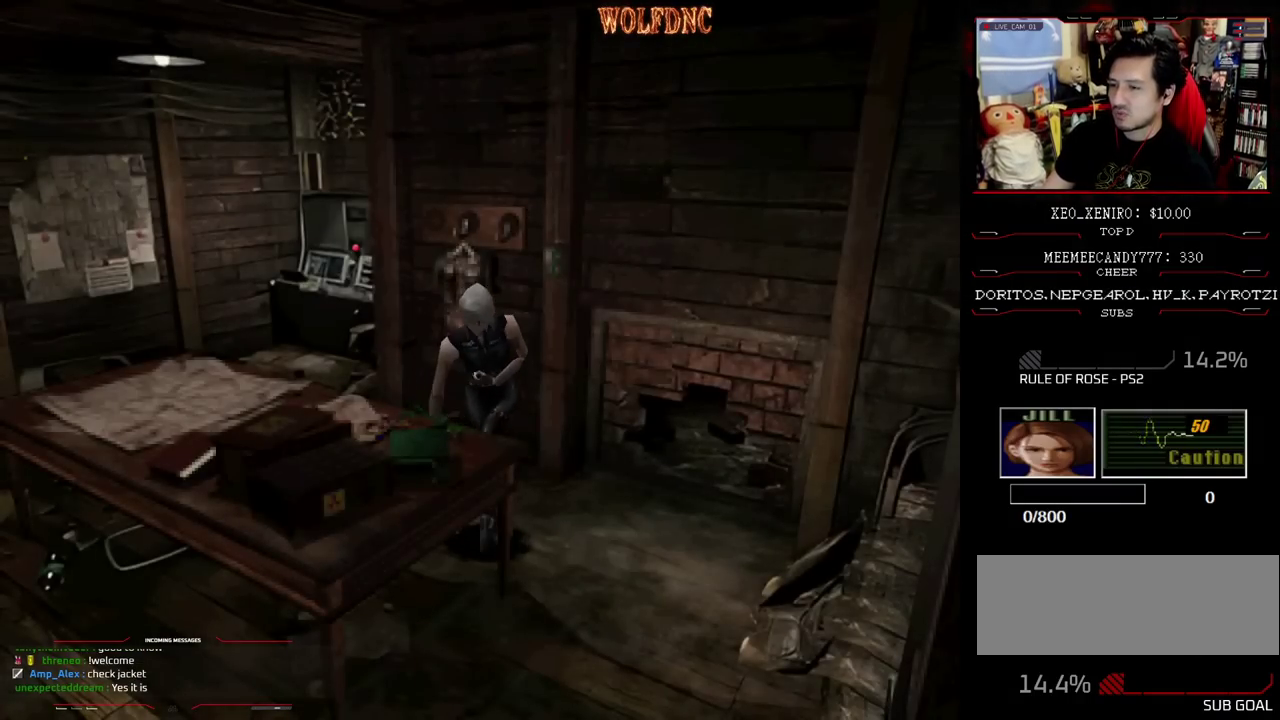
{"buttons": ["SQUARE", "DPAD_UP"], "events": [[50, "CROSS", "up"], [250, "DPAD_UP", "up"], [250, "SQUARE", "up"], [300, "DPAD_RIGHT", "up"], [333, "DPAD_UP", "down"], [383, "SQUARE", "down"]]}
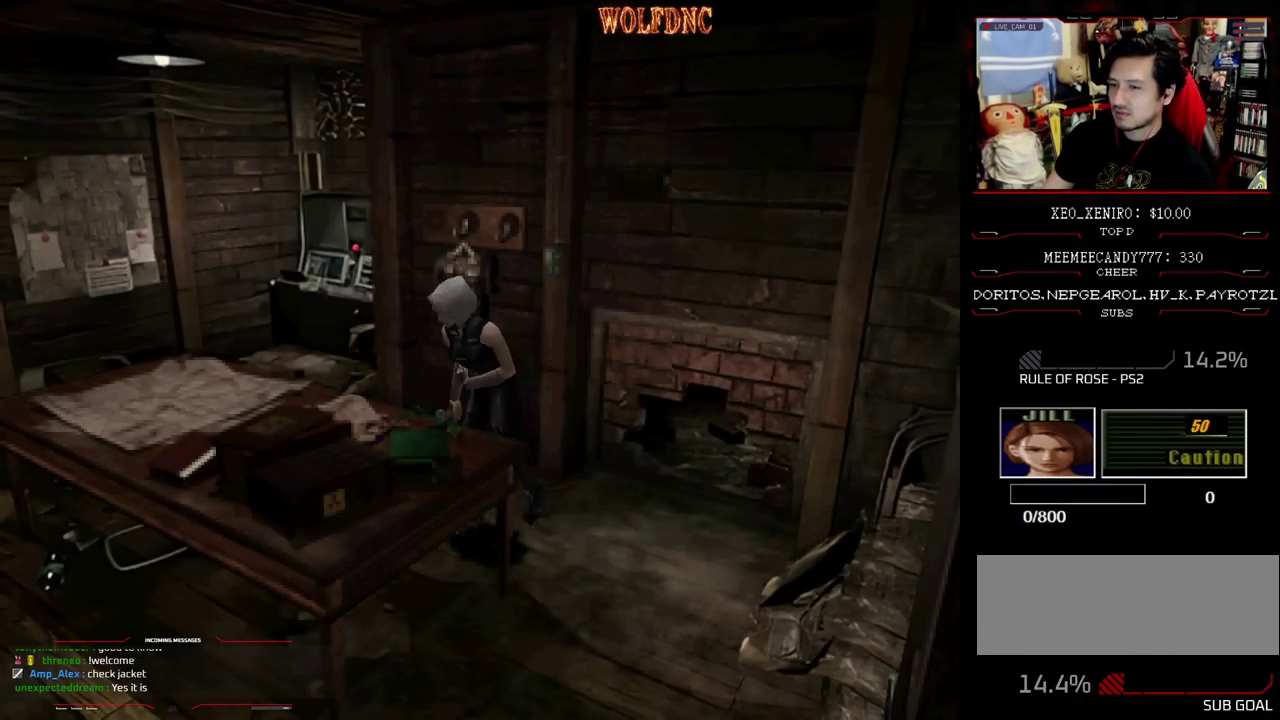
{"buttons": ["SQUARE", "DPAD_UP", "DPAD_RIGHT"], "events": [[33, "DPAD_RIGHT", "down"], [217, "DPAD_RIGHT", "up"], [450, "DPAD_RIGHT", "down"]]}
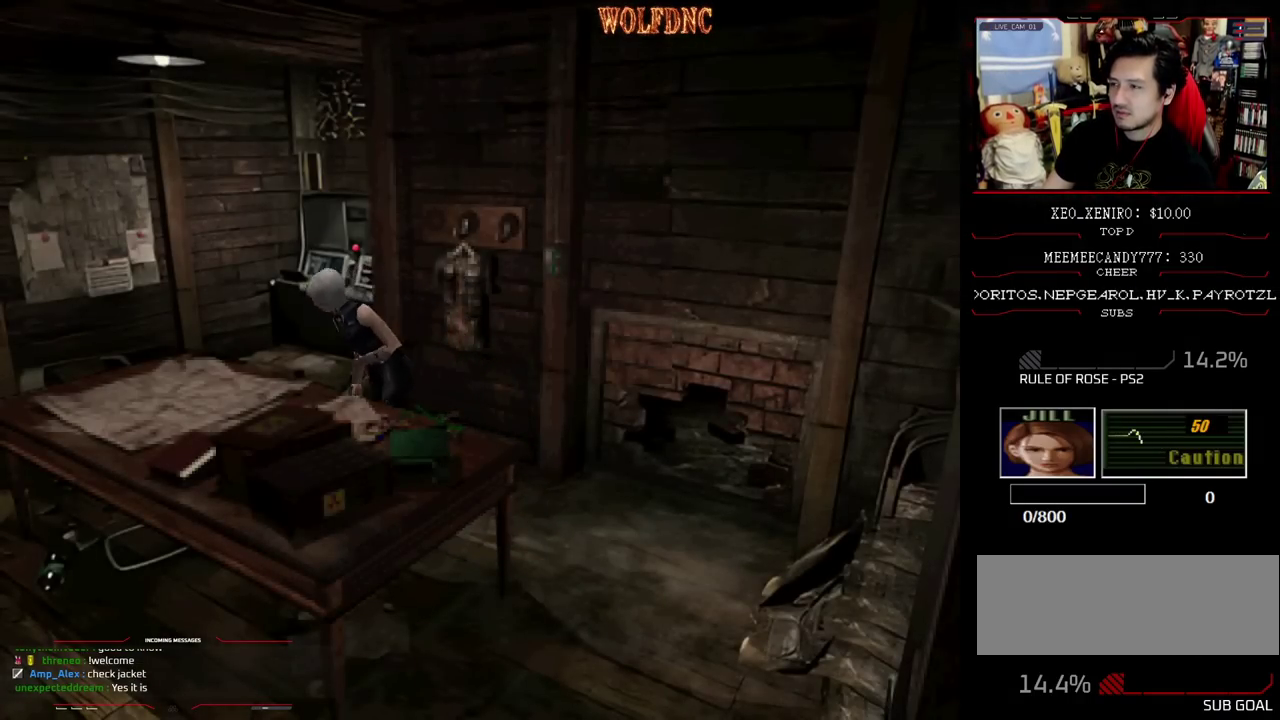
{"buttons": ["CROSS", "SQUARE", "DPAD_UP", "DPAD_RIGHT"], "events": [[133, "DPAD_RIGHT", "up"], [183, "CROSS", "down"], [233, "DPAD_RIGHT", "down"], [317, "CROSS", "up"], [367, "CROSS", "down"]]}
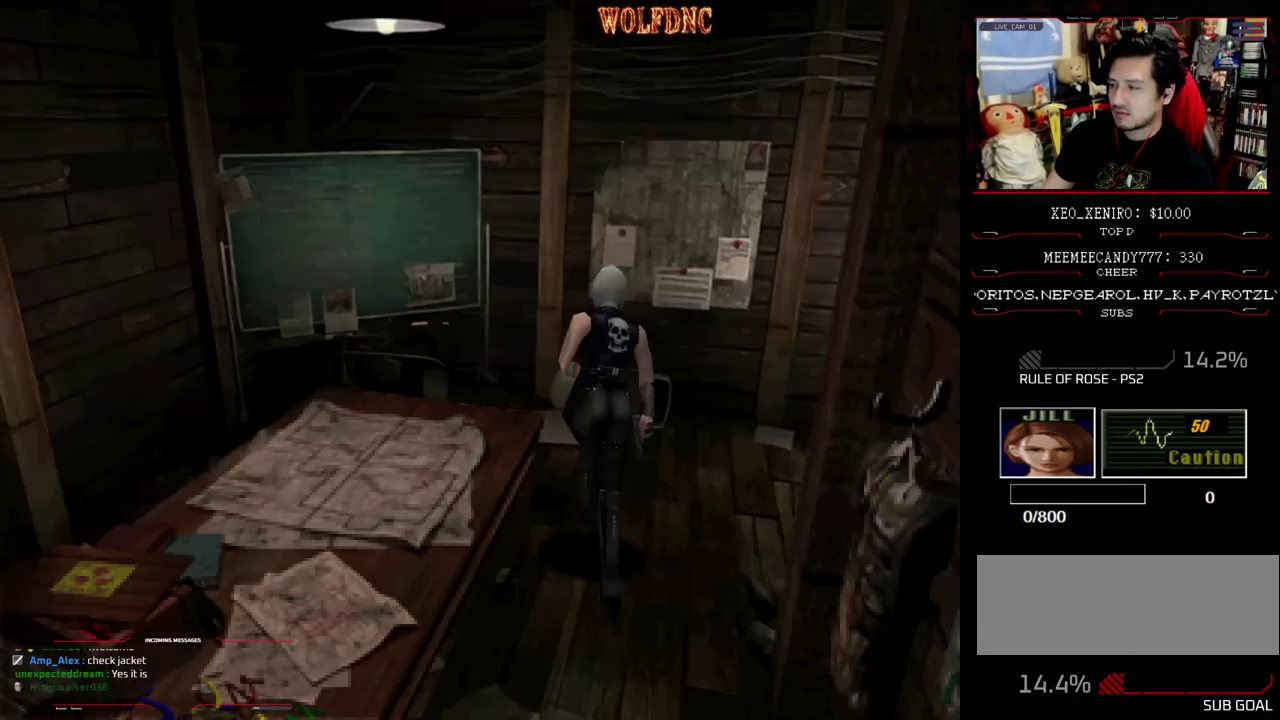
{"buttons": ["SQUARE", "DPAD_UP"], "events": [[50, "CROSS", "up"], [200, "DPAD_RIGHT", "up"]]}
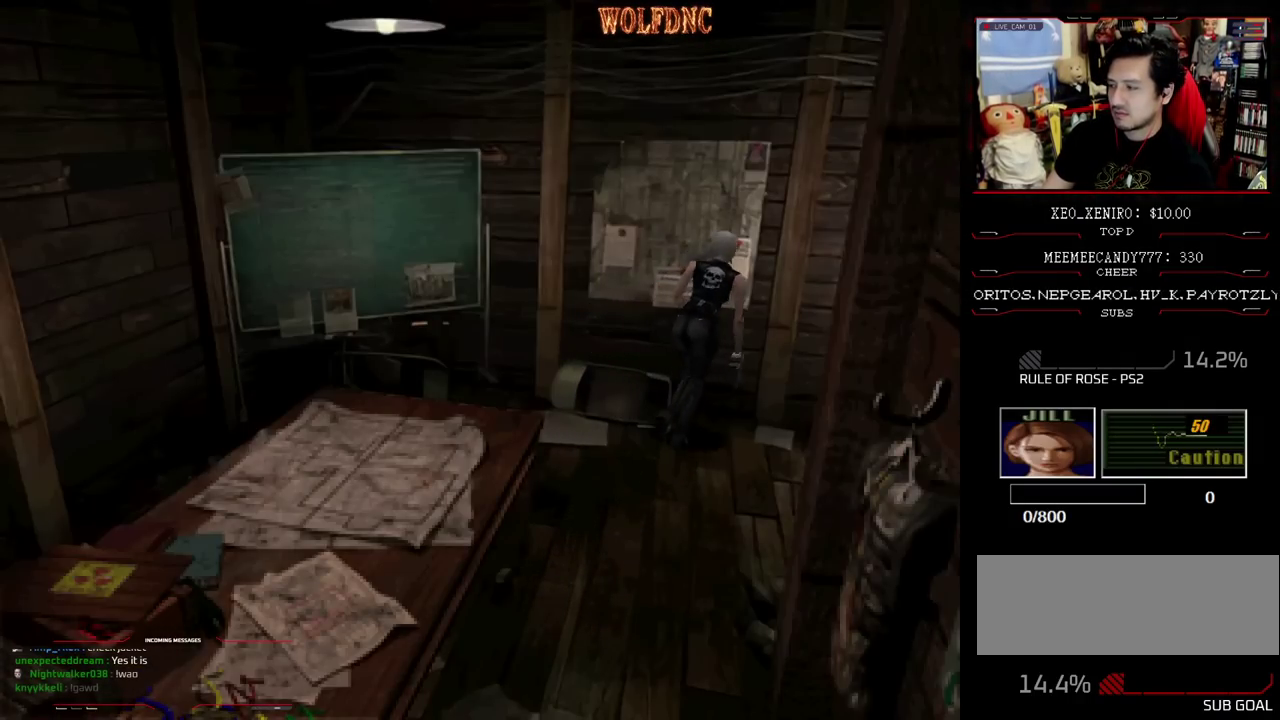
{"buttons": ["CROSS", "SQUARE", "DPAD_UP", "DPAD_RIGHT"], "events": [[33, "DPAD_RIGHT", "down"], [117, "CROSS", "down"], [267, "CROSS", "up"], [450, "CROSS", "down"]]}
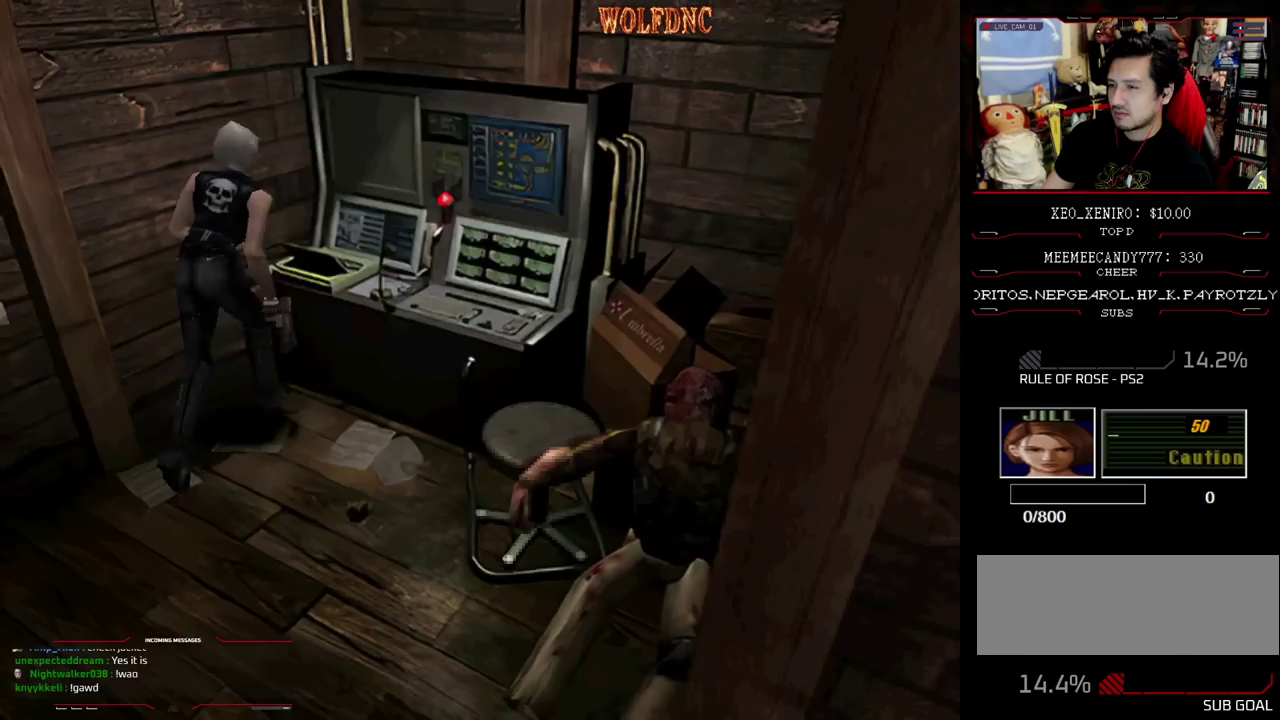
{"buttons": ["CROSS", "SQUARE", "DPAD_UP", "DPAD_RIGHT"], "events": [[133, "CROSS", "up"], [183, "CROSS", "down"], [317, "CROSS", "up"], [417, "CROSS", "down"]]}
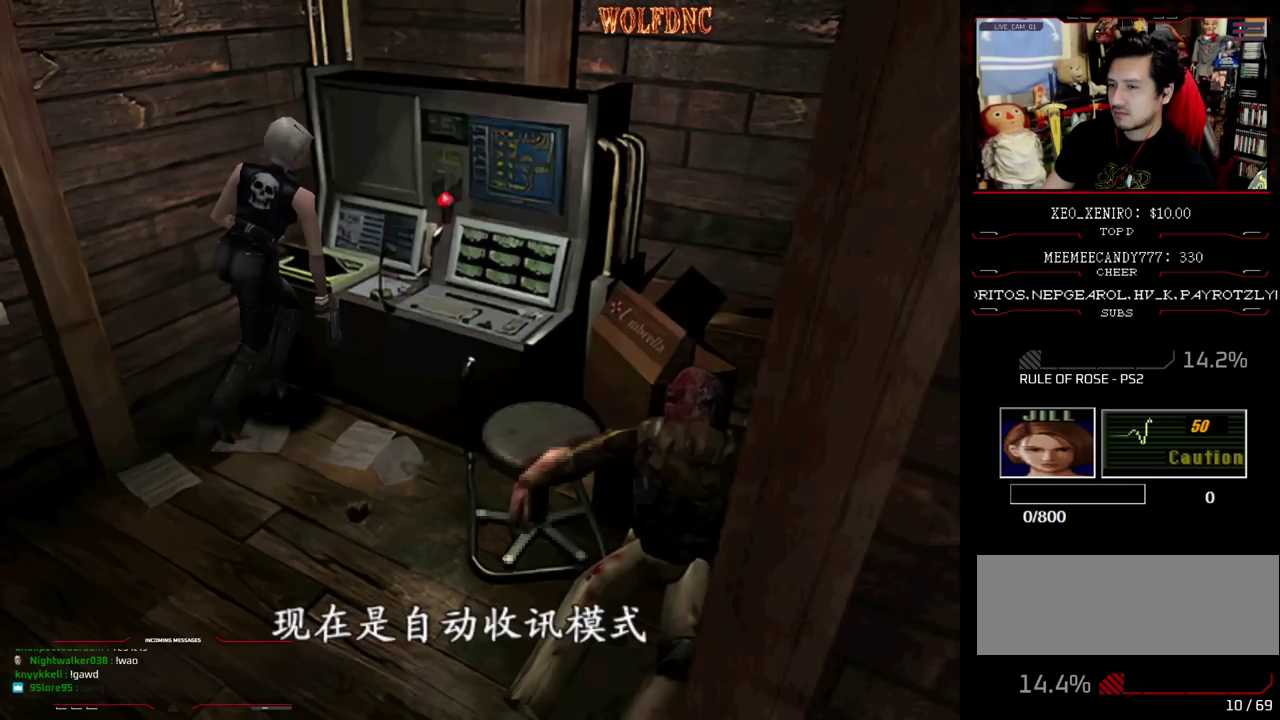
{"buttons": ["SQUARE", "DPAD_UP", "DPAD_RIGHT"], "events": [[67, "CROSS", "up"]]}
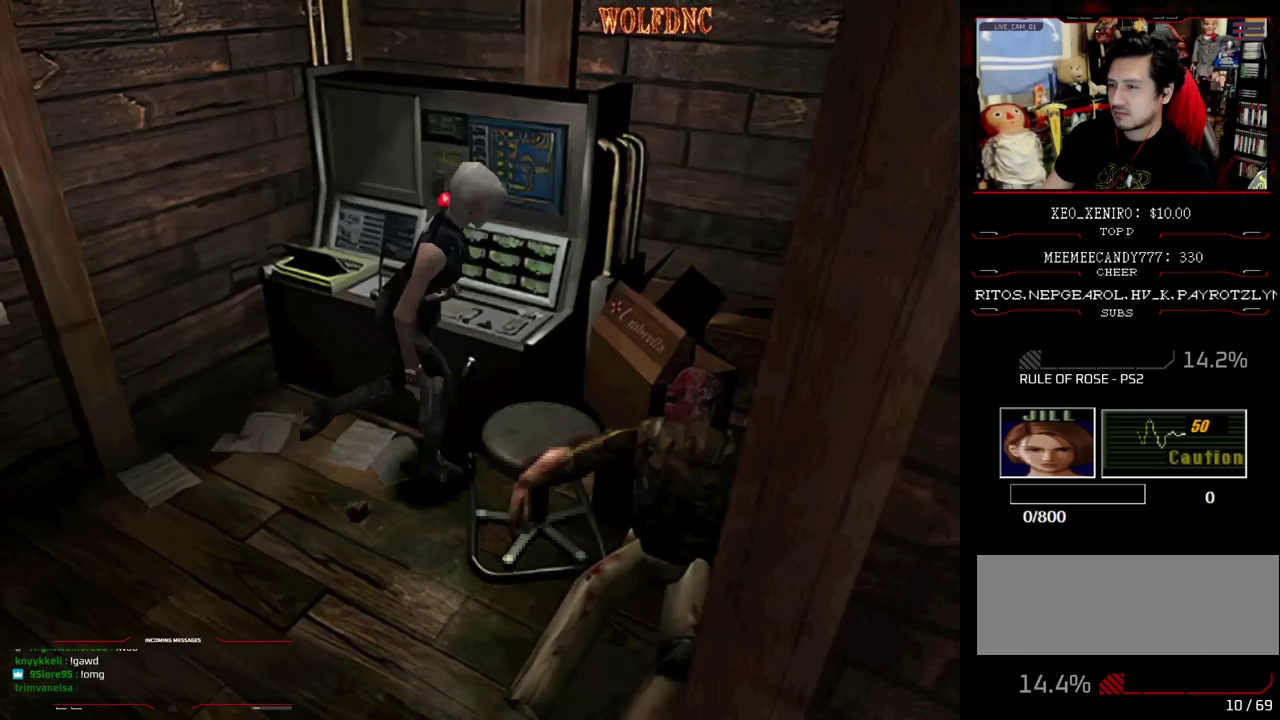
{"buttons": ["SQUARE", "DPAD_UP", "DPAD_RIGHT"], "events": []}
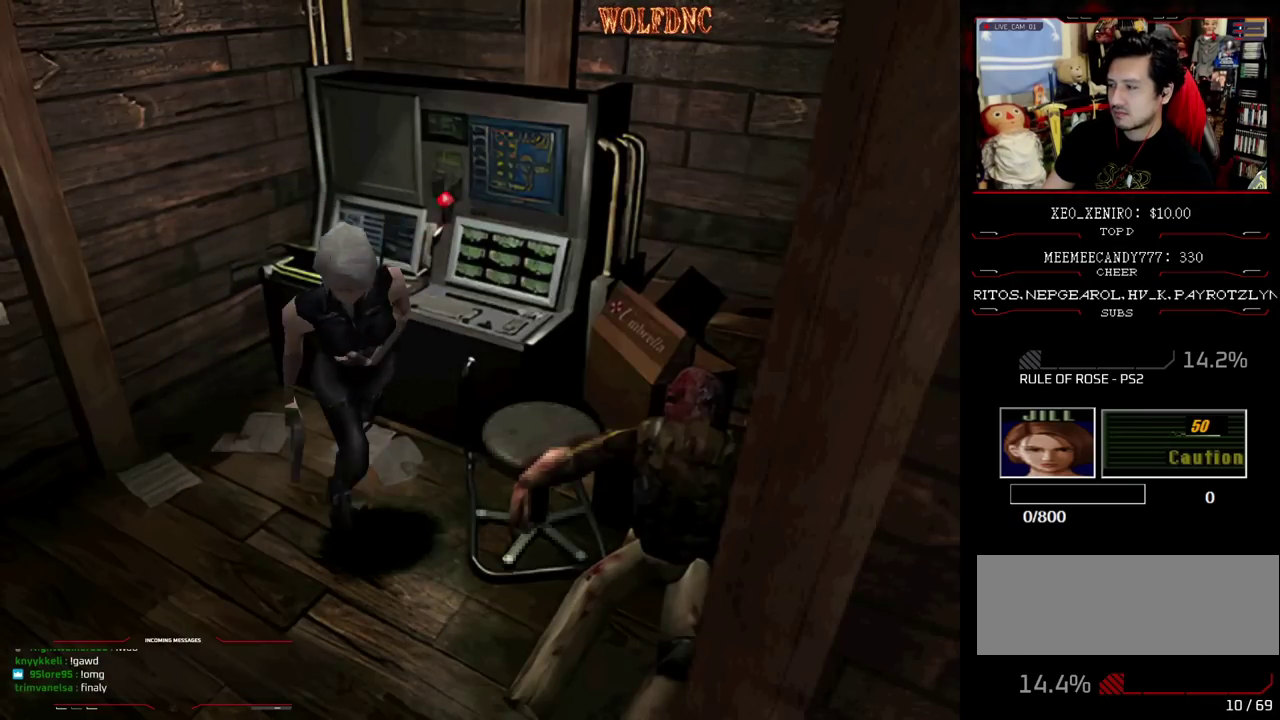
{"buttons": ["SQUARE", "DPAD_UP", "DPAD_LEFT"], "events": [[133, "DPAD_LEFT", "down"], [133, "DPAD_RIGHT", "up"]]}
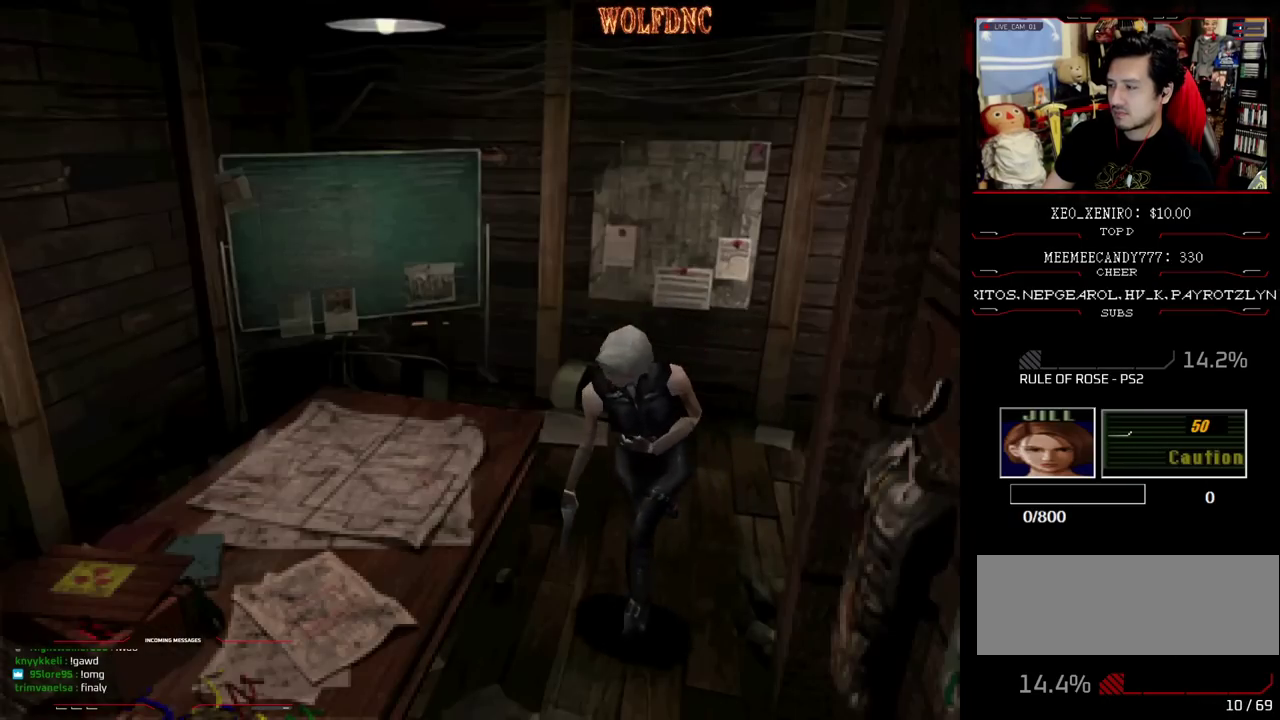
{"buttons": ["SQUARE", "DPAD_UP"], "events": [[250, "DPAD_LEFT", "up"]]}
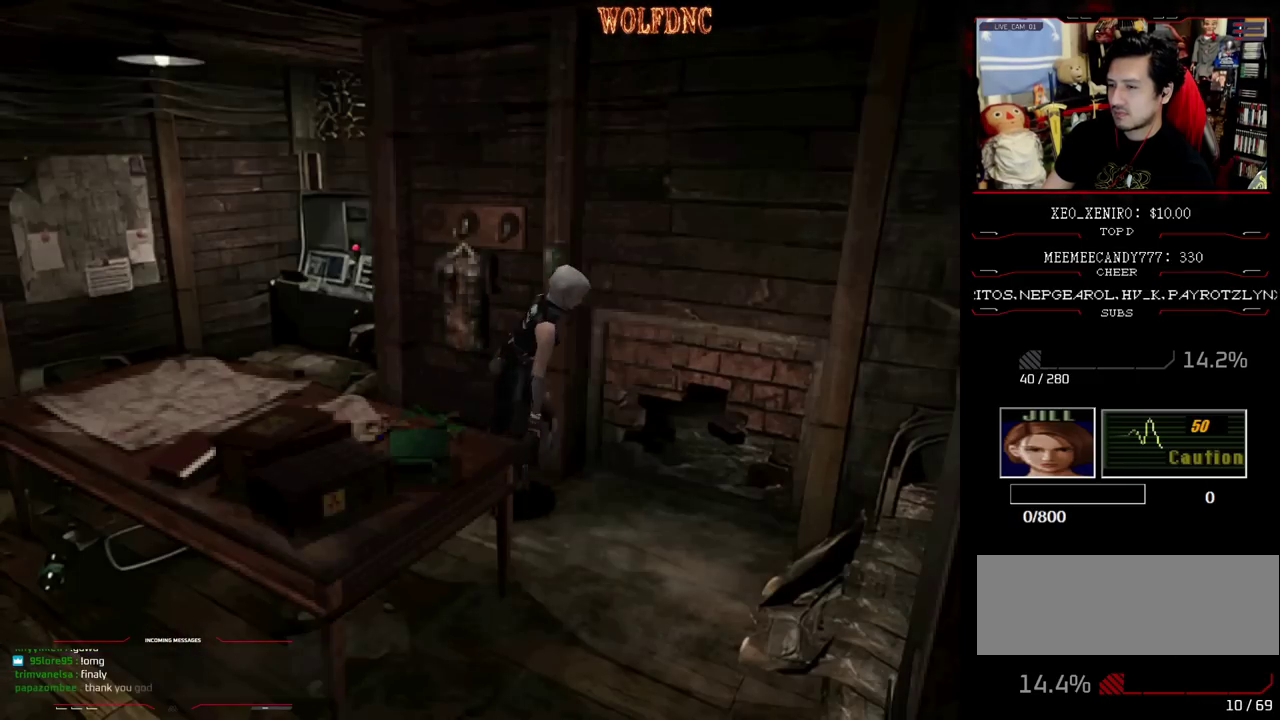
{"buttons": ["SQUARE", "DPAD_UP", "DPAD_RIGHT"], "events": [[167, "DPAD_RIGHT", "down"], [250, "CROSS", "down"], [350, "CROSS", "up"]]}
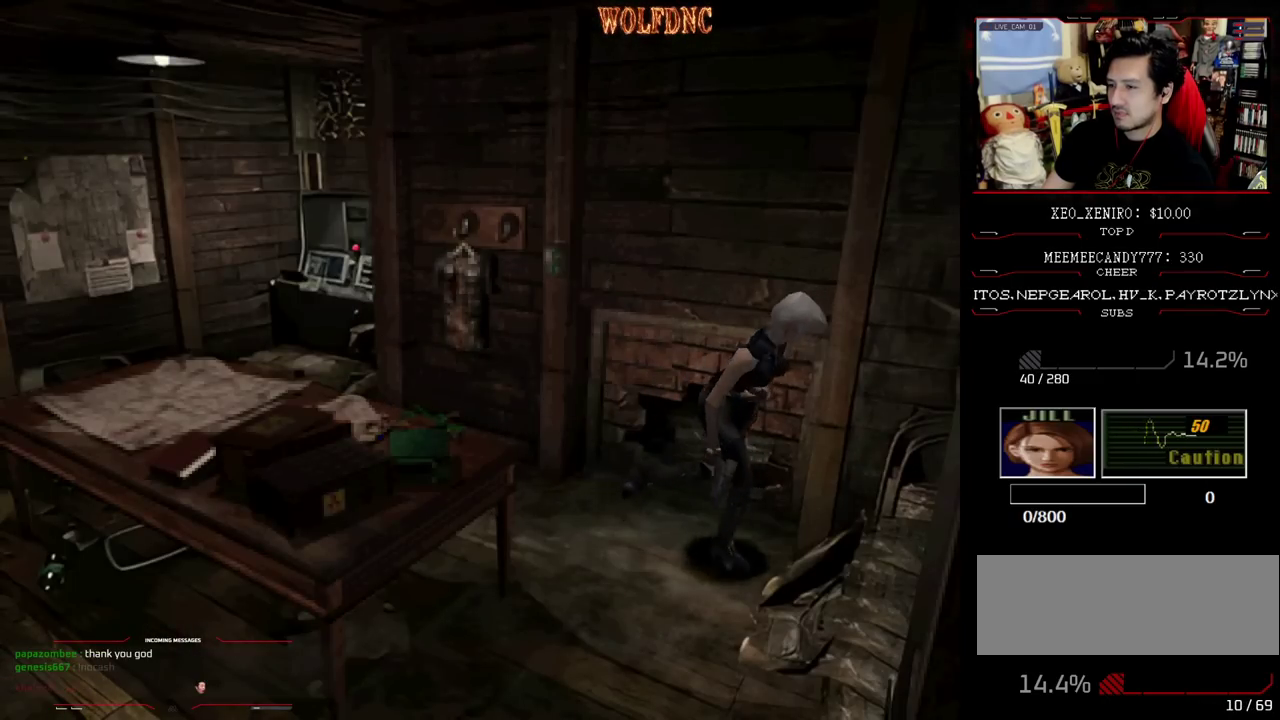
{"buttons": ["SQUARE", "DPAD_UP", "DPAD_LEFT"], "events": [[83, "CROSS", "down"], [233, "CROSS", "up"], [283, "CROSS", "down"], [317, "DPAD_RIGHT", "up"], [367, "DPAD_LEFT", "down"], [417, "CROSS", "up"]]}
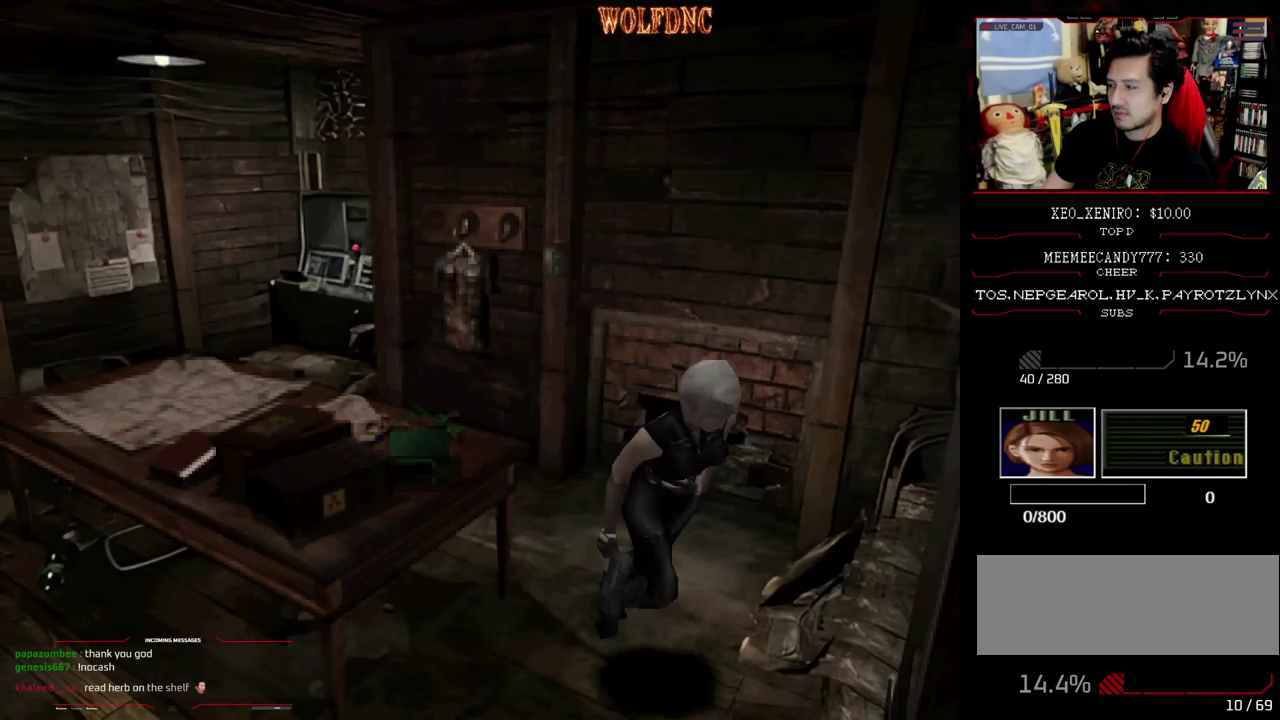
{"buttons": ["SQUARE", "DPAD_UP"], "events": [[17, "CROSS", "down"], [100, "CROSS", "up"], [150, "CROSS", "down"], [267, "CROSS", "up"], [267, "DPAD_LEFT", "up"], [383, "CROSS", "down"], [483, "CROSS", "up"]]}
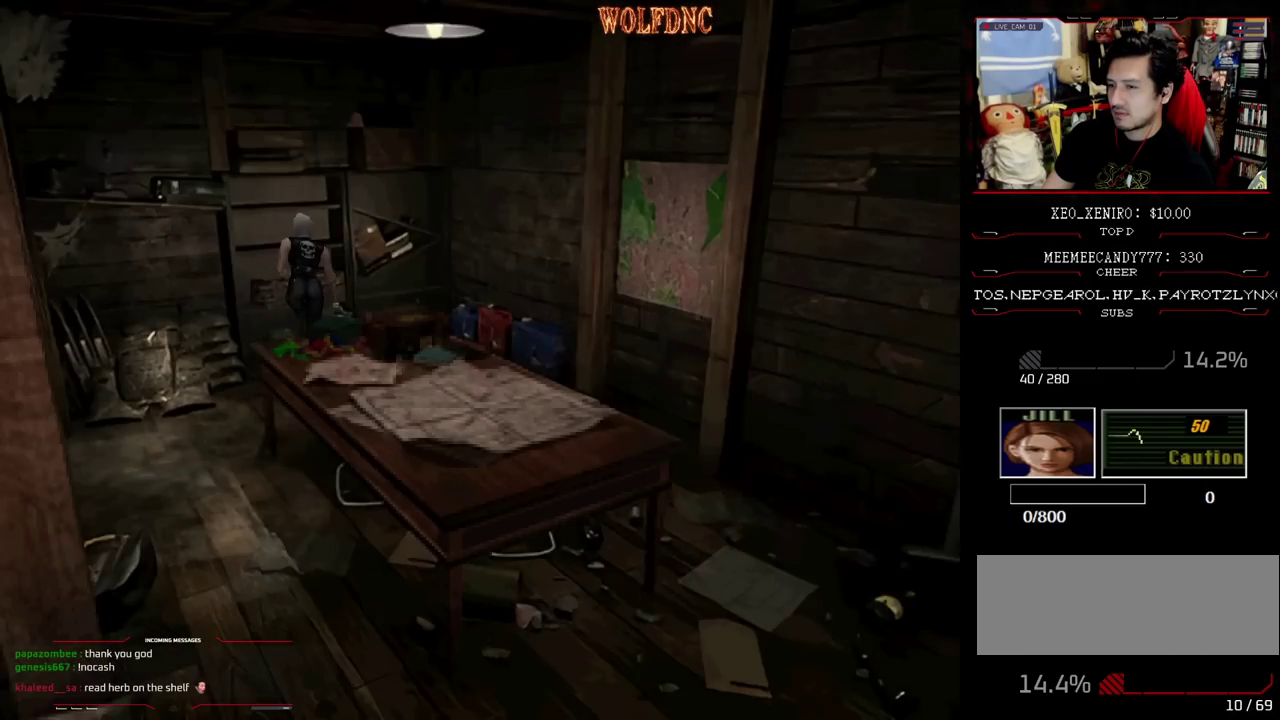
{"buttons": ["SQUARE", "DPAD_UP", "DPAD_RIGHT"], "events": [[167, "DPAD_RIGHT", "down"]]}
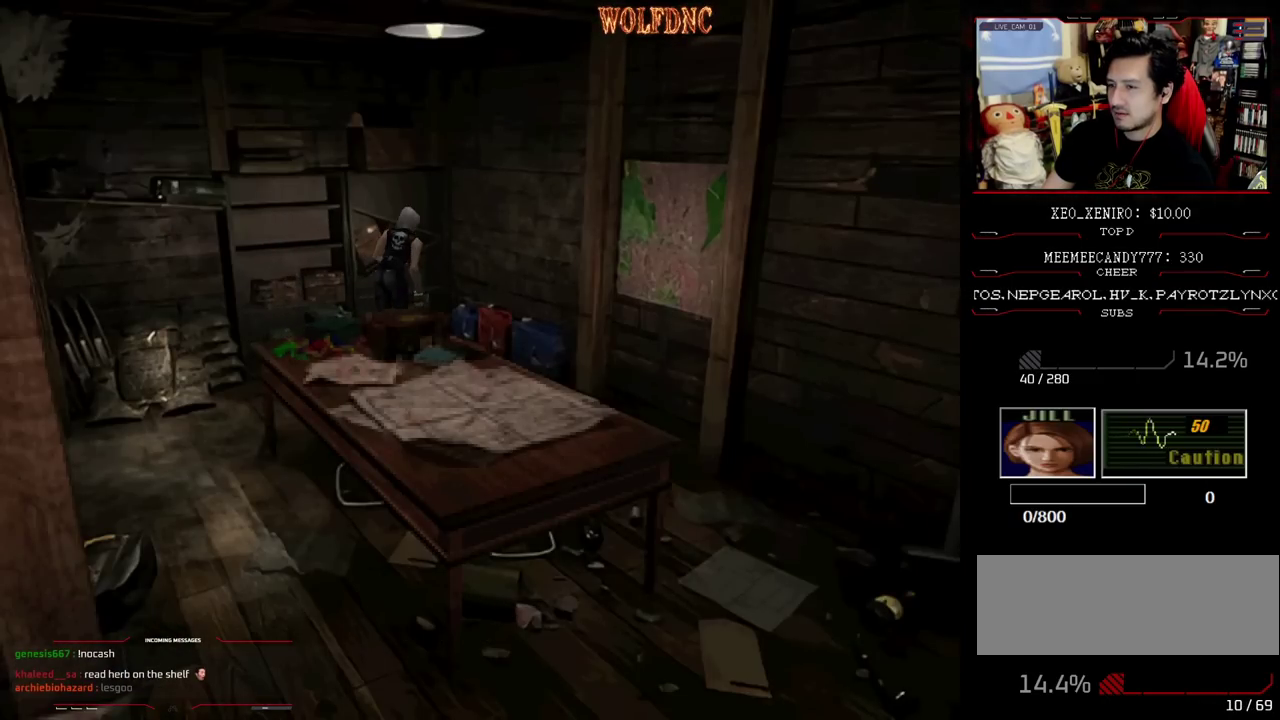
{"buttons": ["SQUARE", "DPAD_UP", "DPAD_RIGHT"], "events": [[50, "DPAD_UP", "up"], [317, "DPAD_UP", "down"]]}
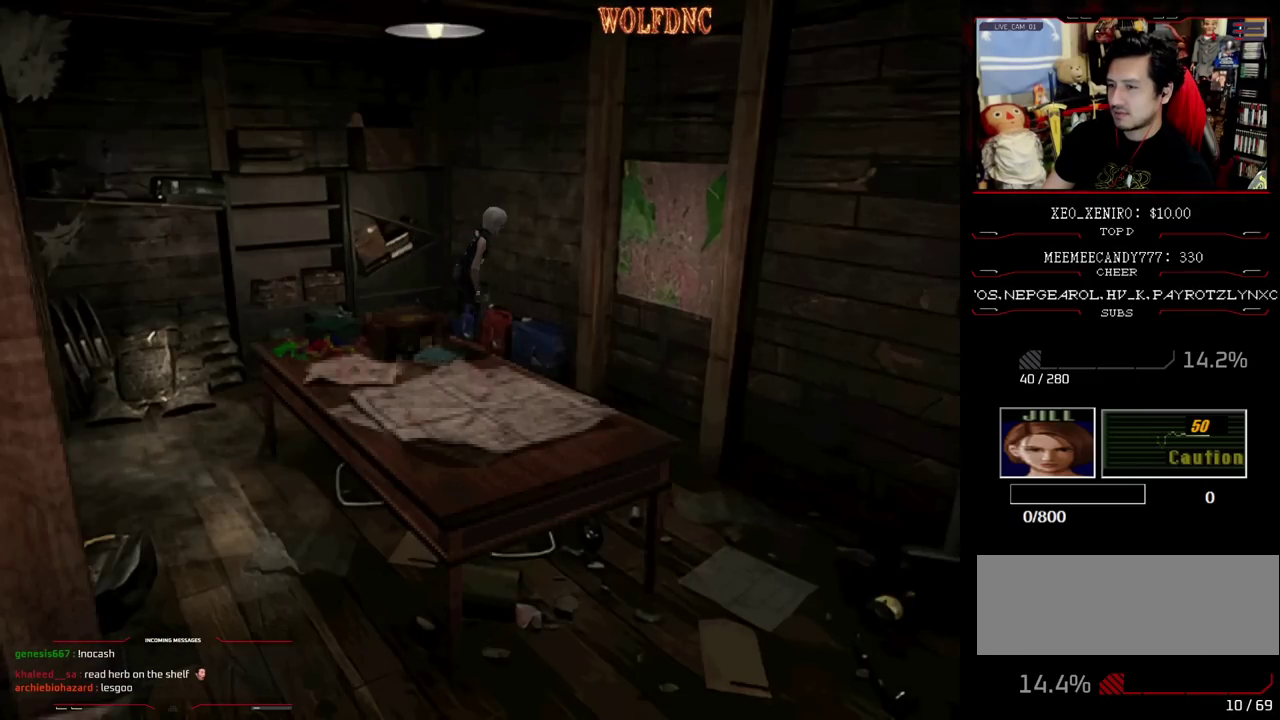
{"buttons": ["SQUARE", "DPAD_UP", "DPAD_LEFT"], "events": [[383, "DPAD_LEFT", "down"], [383, "DPAD_RIGHT", "up"]]}
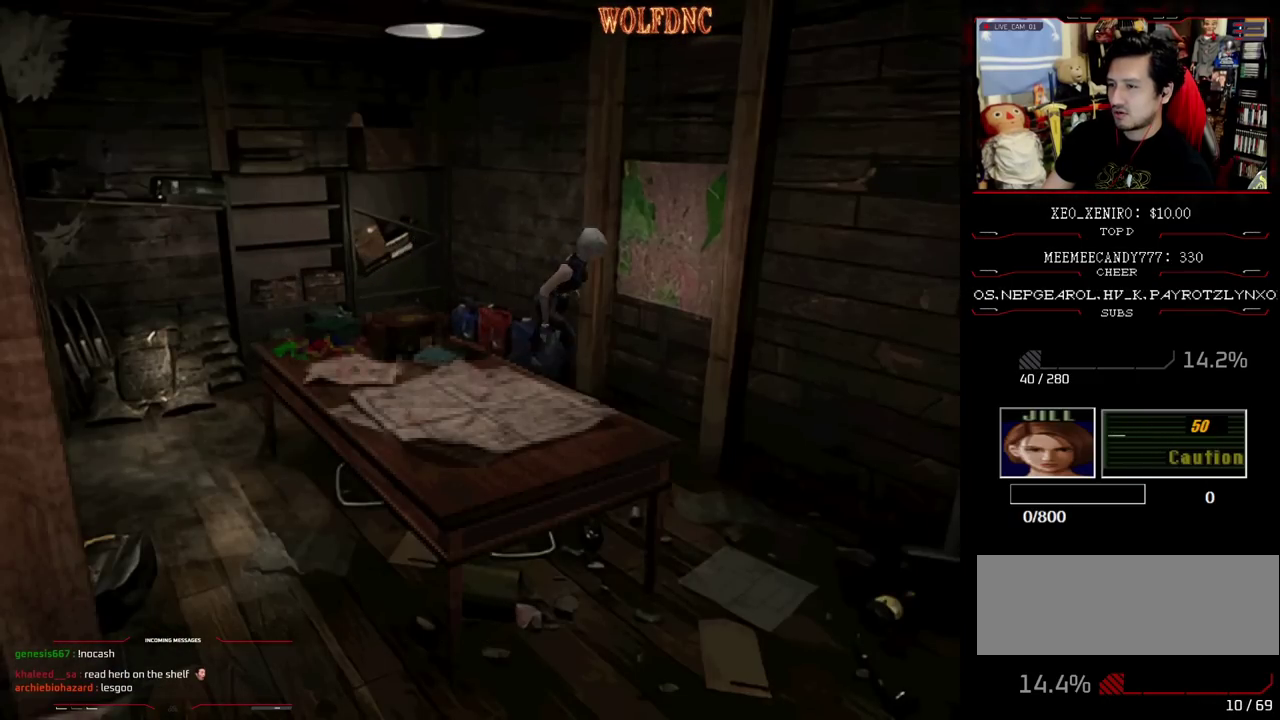
{"buttons": ["SQUARE", "DPAD_UP", "DPAD_RIGHT"], "events": [[117, "CROSS", "down"], [217, "DPAD_LEFT", "up"], [267, "DPAD_RIGHT", "down"], [450, "CROSS", "up"]]}
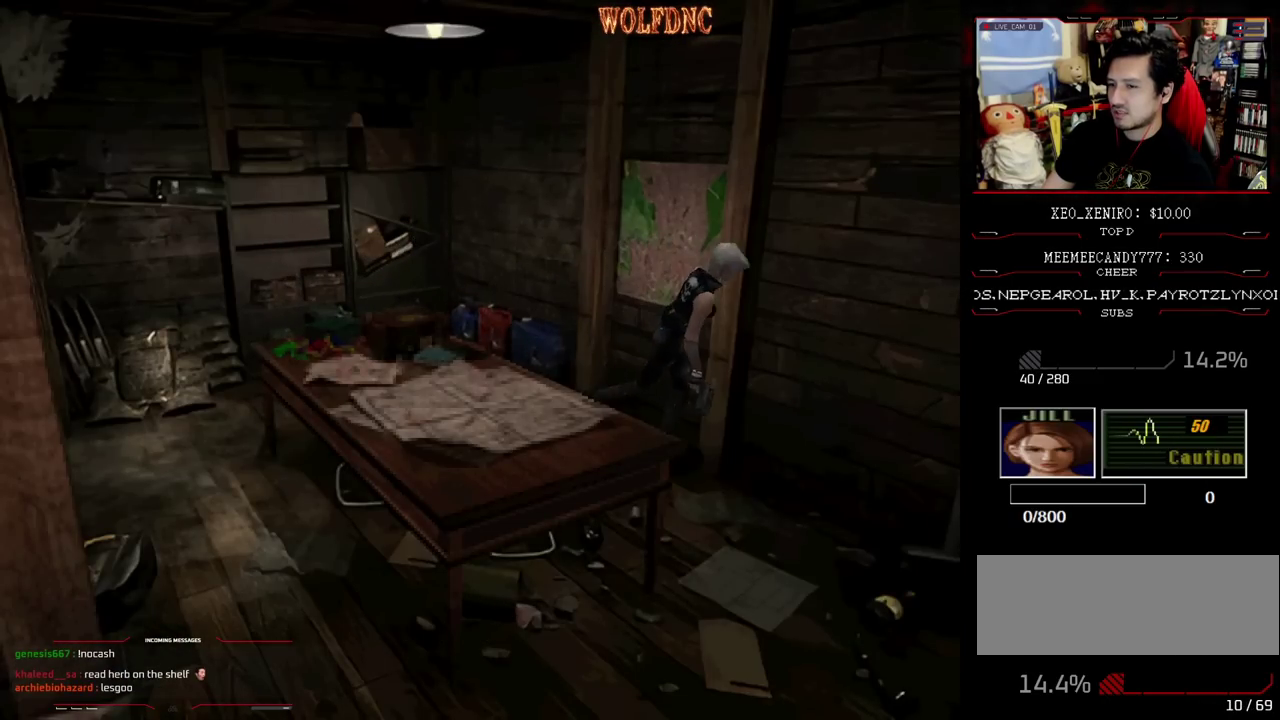
{"buttons": ["SQUARE", "DPAD_UP", "DPAD_RIGHT"], "events": [[50, "CROSS", "down"], [233, "CROSS", "up"]]}
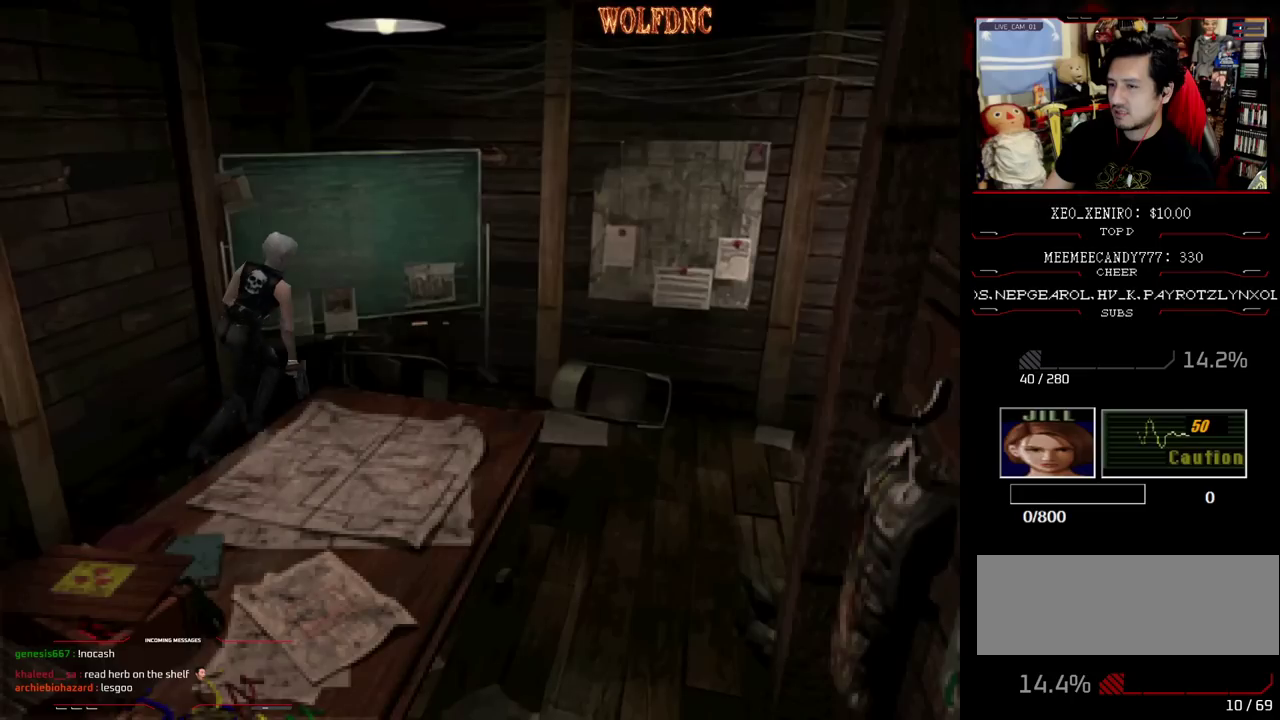
{"buttons": ["SQUARE", "DPAD_RIGHT"], "events": [[200, "DPAD_RIGHT", "up"], [333, "DPAD_RIGHT", "down"], [483, "DPAD_UP", "up"]]}
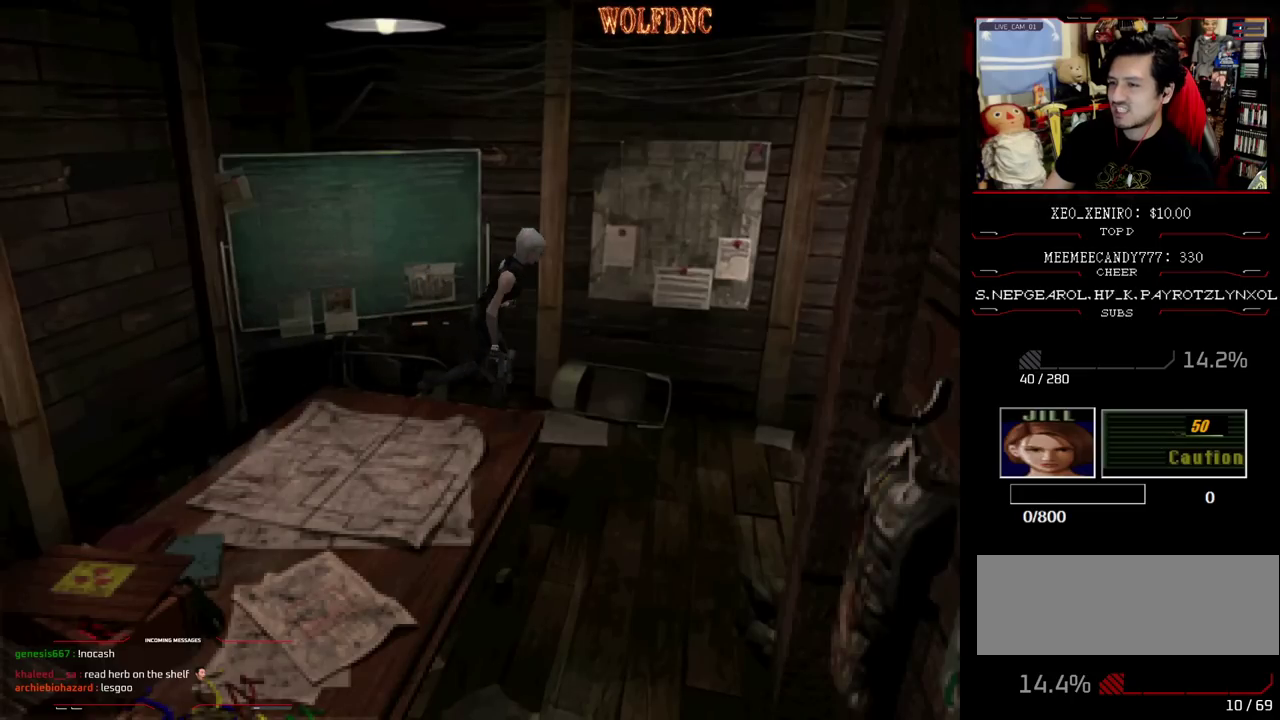
{"buttons": ["SQUARE", "DPAD_UP"], "events": [[167, "DPAD_UP", "down"], [450, "DPAD_RIGHT", "up"]]}
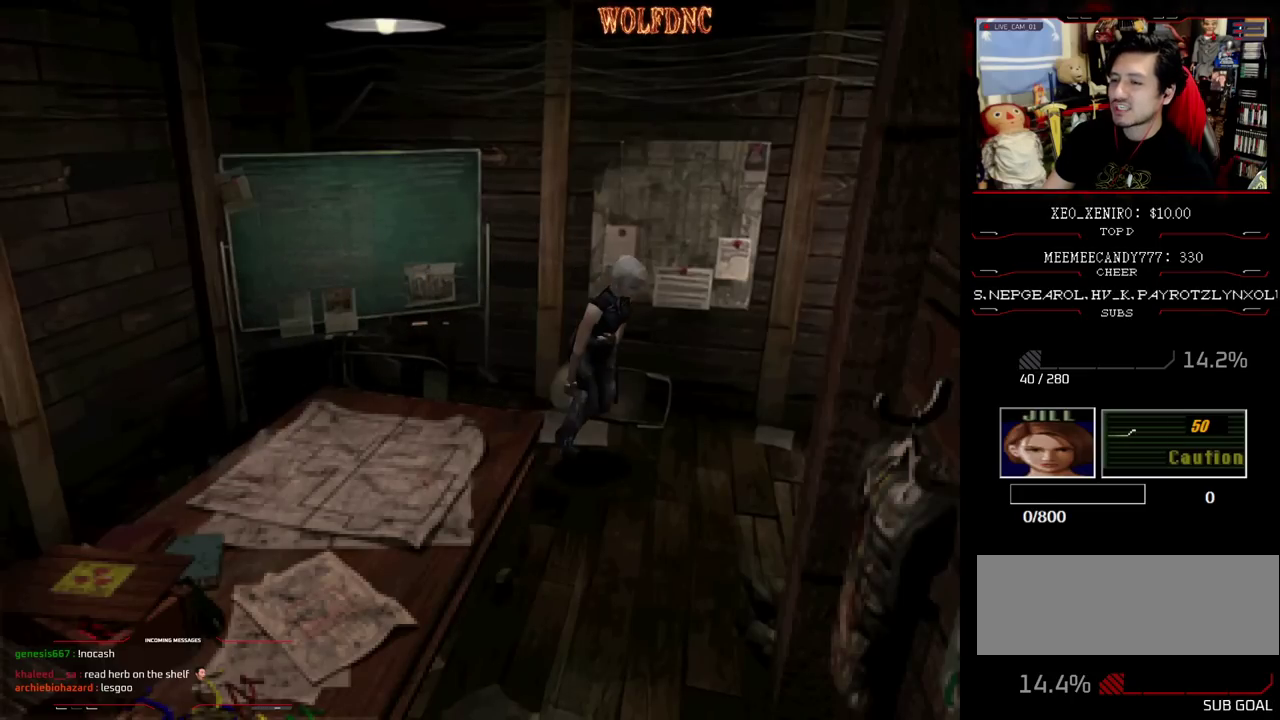
{"buttons": ["SQUARE", "DPAD_UP", "DPAD_RIGHT"], "events": [[83, "DPAD_RIGHT", "down"], [233, "DPAD_RIGHT", "up"], [283, "DPAD_RIGHT", "down"]]}
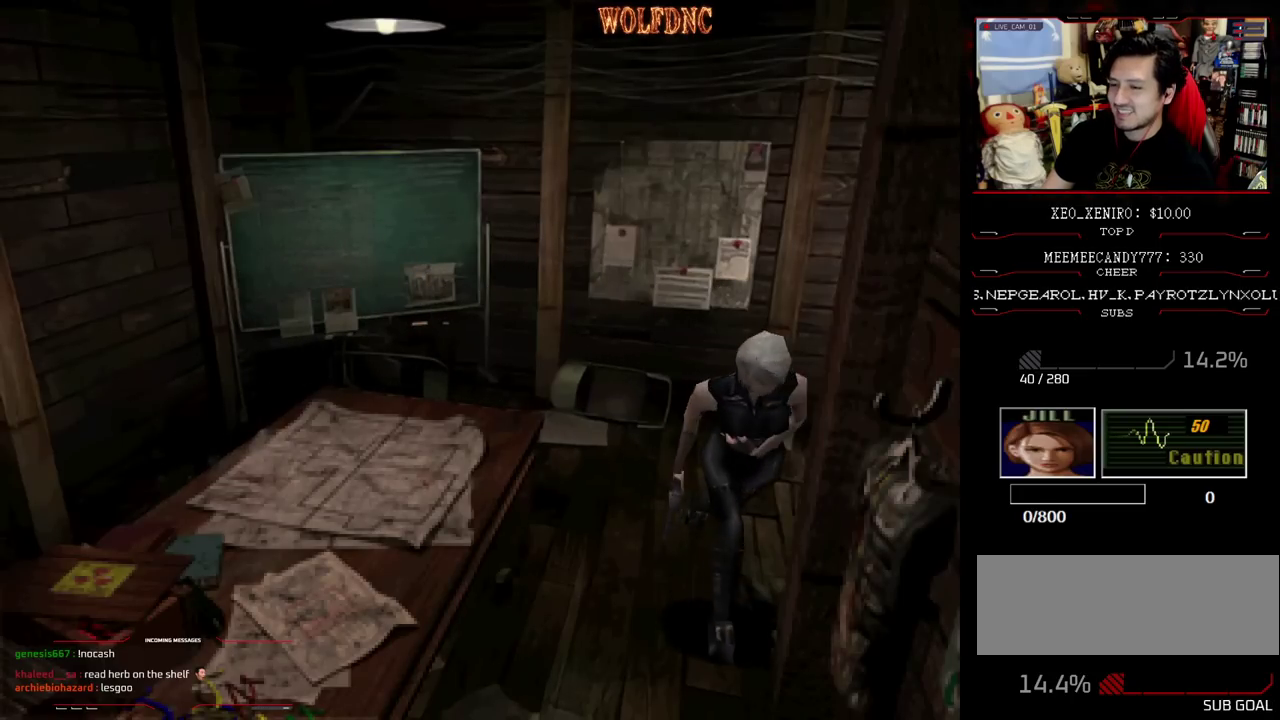
{"buttons": ["SQUARE", "DPAD_UP", "DPAD_RIGHT"], "events": [[17, "DPAD_RIGHT", "up"], [100, "DPAD_RIGHT", "down"], [250, "DPAD_RIGHT", "up"], [383, "DPAD_RIGHT", "down"]]}
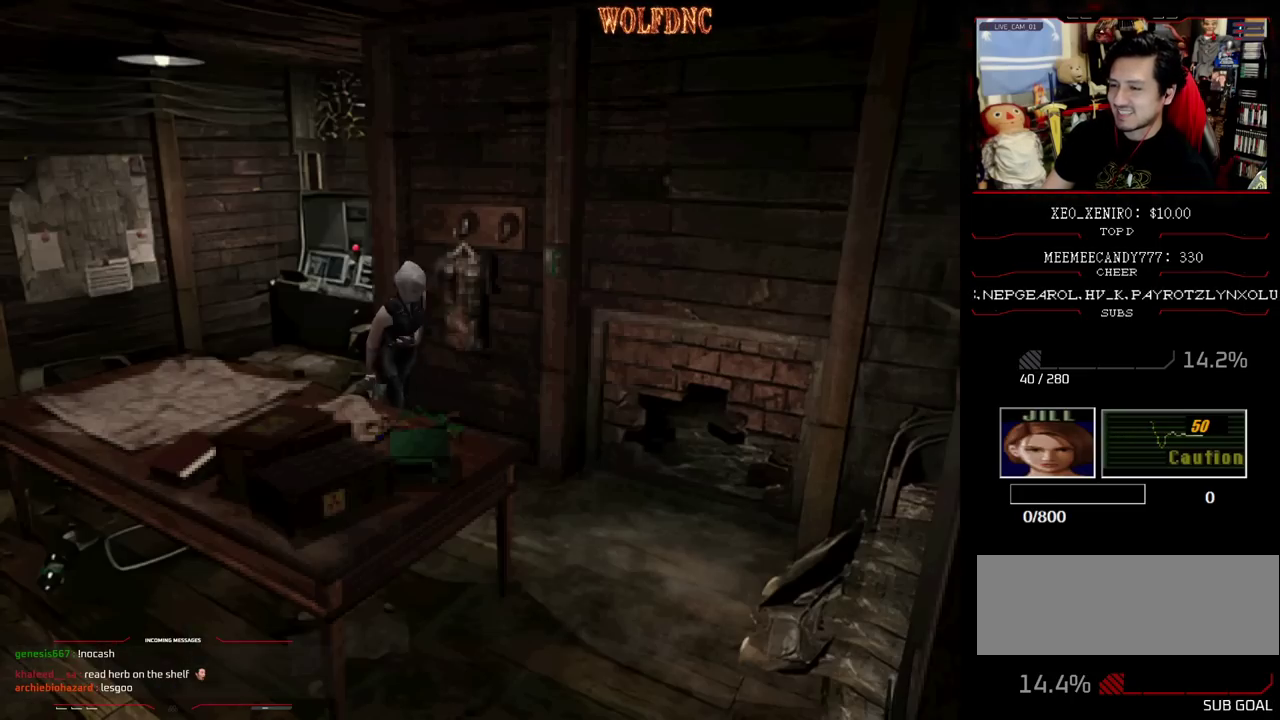
{"buttons": ["SQUARE", "DPAD_UP", "DPAD_LEFT"], "events": [[83, "DPAD_LEFT", "down"], [83, "DPAD_RIGHT", "up"], [167, "DPAD_UP", "up"], [217, "SQUARE", "up"], [400, "SQUARE", "down"], [450, "DPAD_UP", "down"]]}
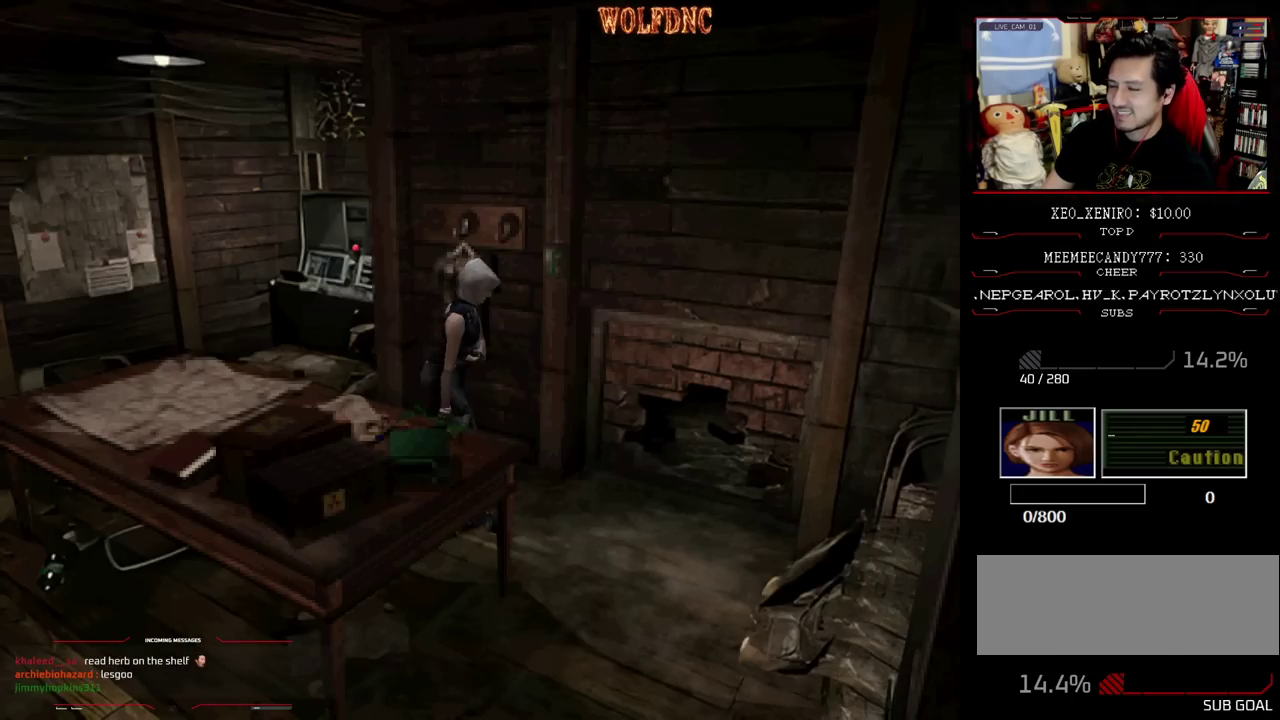
{"buttons": ["DPAD_UP", "DPAD_LEFT"], "events": [[183, "DPAD_LEFT", "up"], [233, "CROSS", "down"], [367, "DPAD_LEFT", "down"], [417, "CROSS", "up"], [467, "SQUARE", "up"]]}
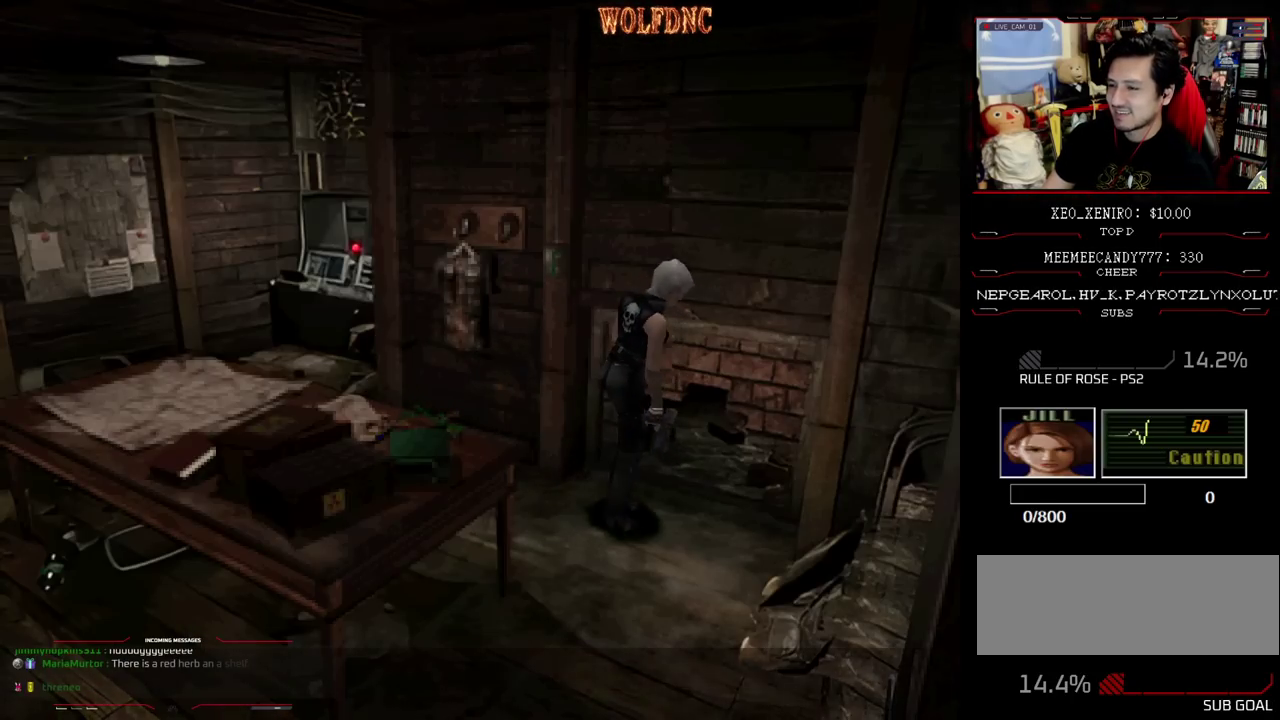
{"buttons": [], "events": [[67, "DPAD_UP", "up"], [100, "DPAD_LEFT", "up"]]}